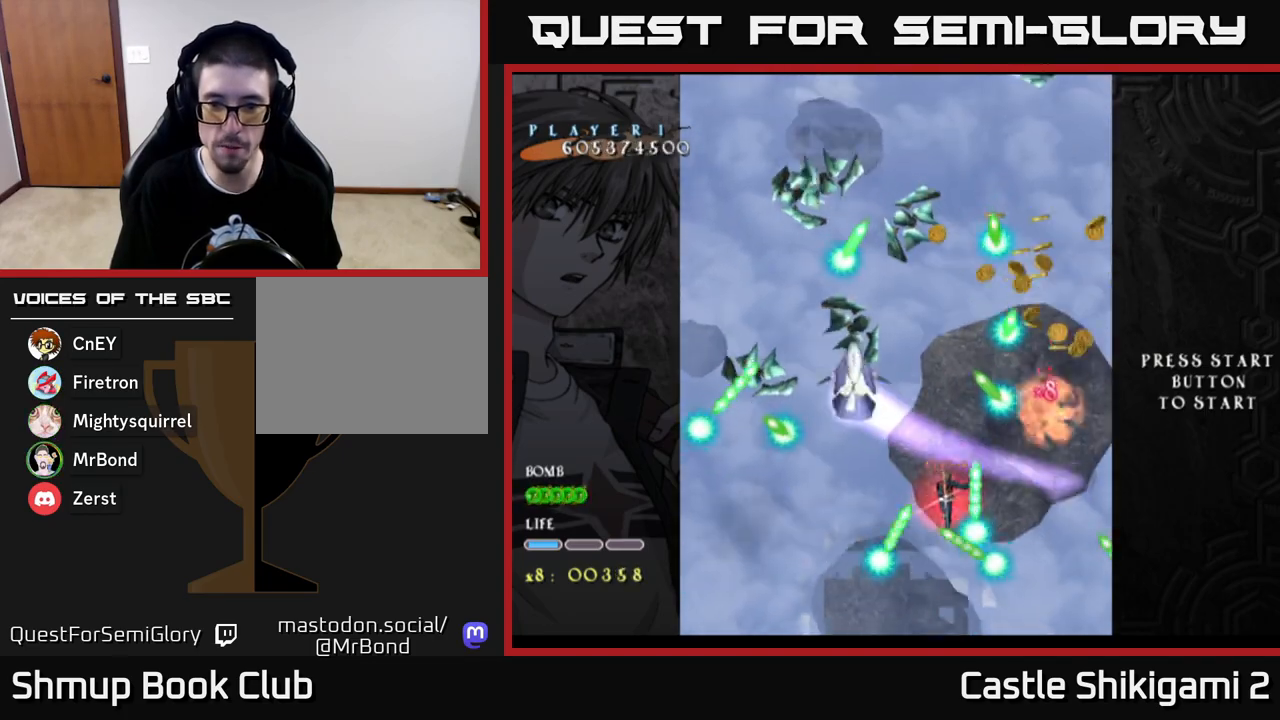
Gameplay with a controller (Xbox layout); each line is a JSON object with the inputs held at the frame after it. "events" lists button and stick changes between this image and that frame as [ms after this image, input, new state], when the widget could be followed in between.
{"buttons": ["X", "DPAD_UP"], "left_stick": "center", "right_stick": "center", "events": [[17, "DPAD_DOWN", "down"], [33, "DPAD_RIGHT", "up"], [167, "DPAD_DOWN", "up"], [417, "DPAD_UP", "down"]]}
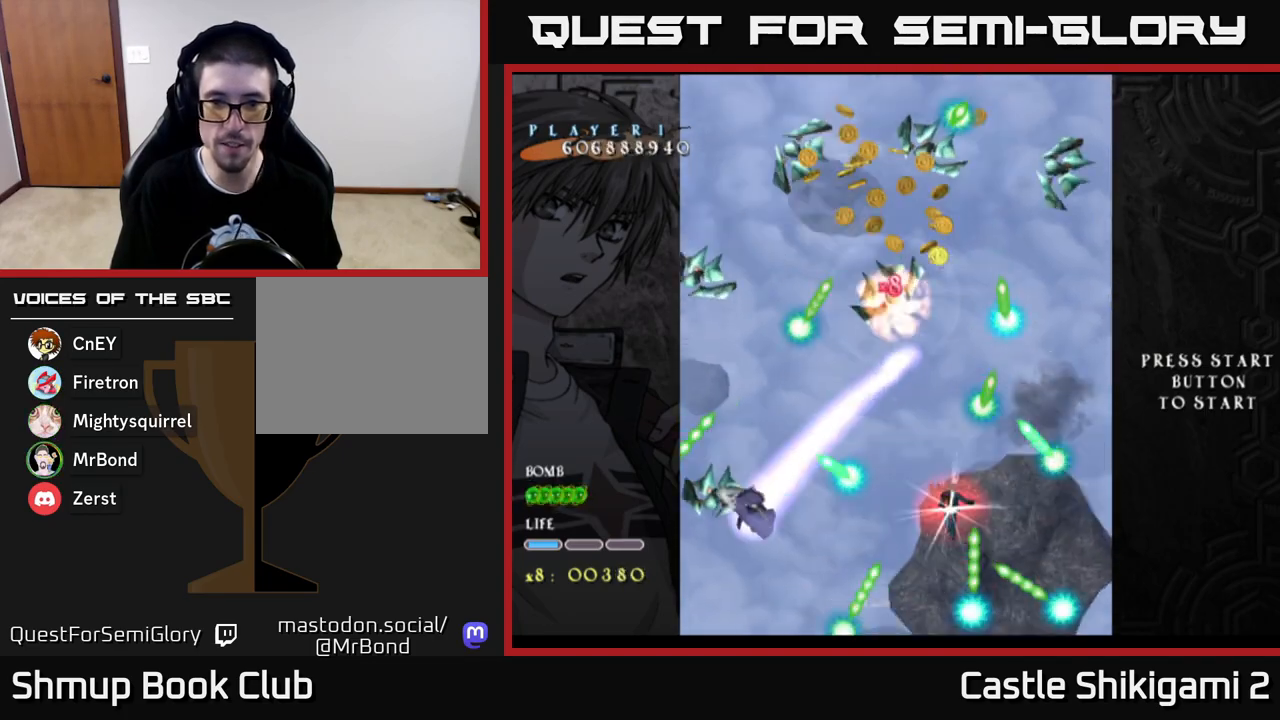
{"buttons": ["X"], "left_stick": "center", "right_stick": "center", "events": [[183, "DPAD_LEFT", "down"], [267, "DPAD_LEFT", "up"], [333, "DPAD_UP", "up"]]}
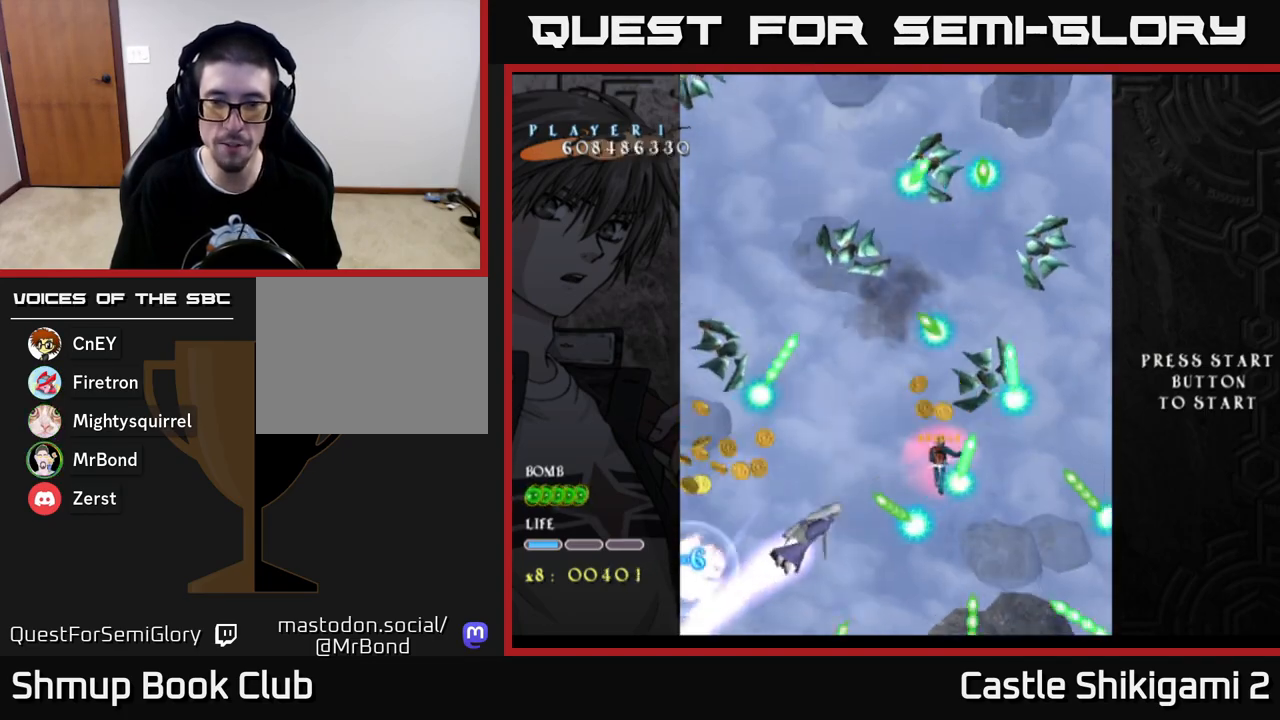
{"buttons": ["X", "DPAD_UP", "DPAD_RIGHT"], "left_stick": "center", "right_stick": "center", "events": [[417, "DPAD_UP", "down"], [467, "DPAD_RIGHT", "down"]]}
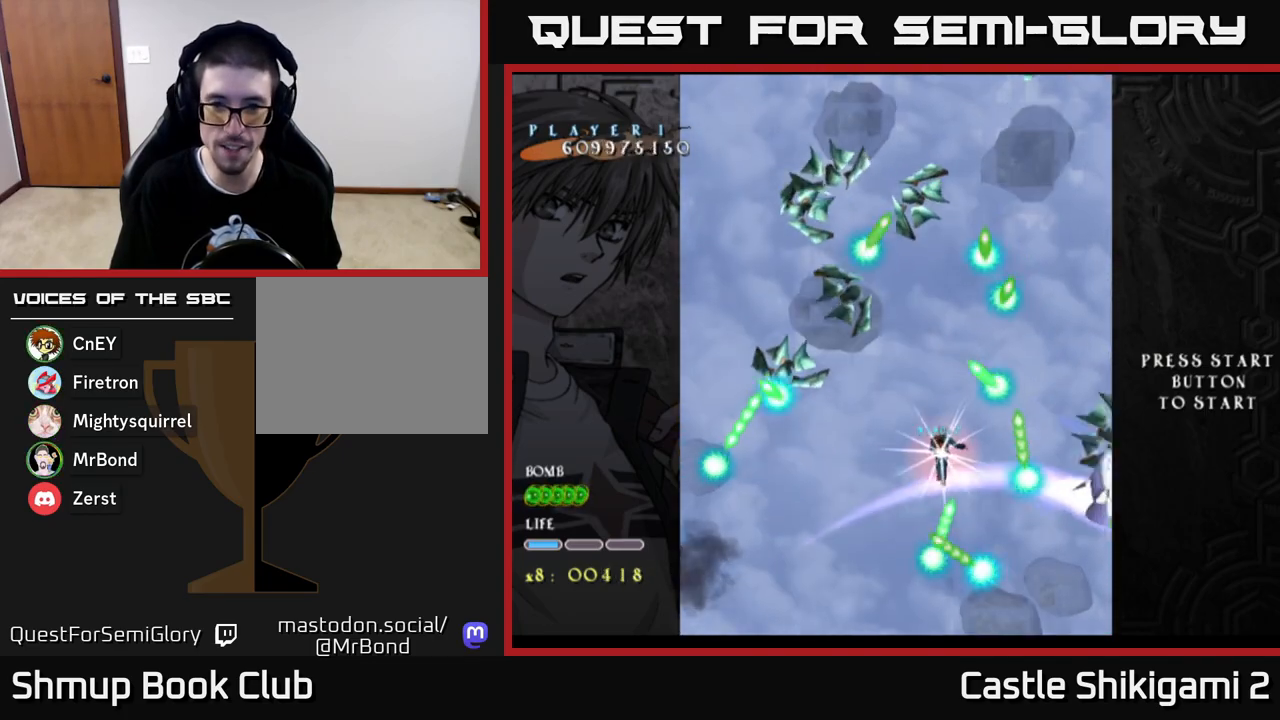
{"buttons": ["X"], "left_stick": "center", "right_stick": "center", "events": [[17, "DPAD_UP", "up"], [183, "DPAD_UP", "down"], [250, "DPAD_RIGHT", "up"], [283, "DPAD_RIGHT", "down"], [317, "DPAD_UP", "up"], [500, "DPAD_RIGHT", "up"]]}
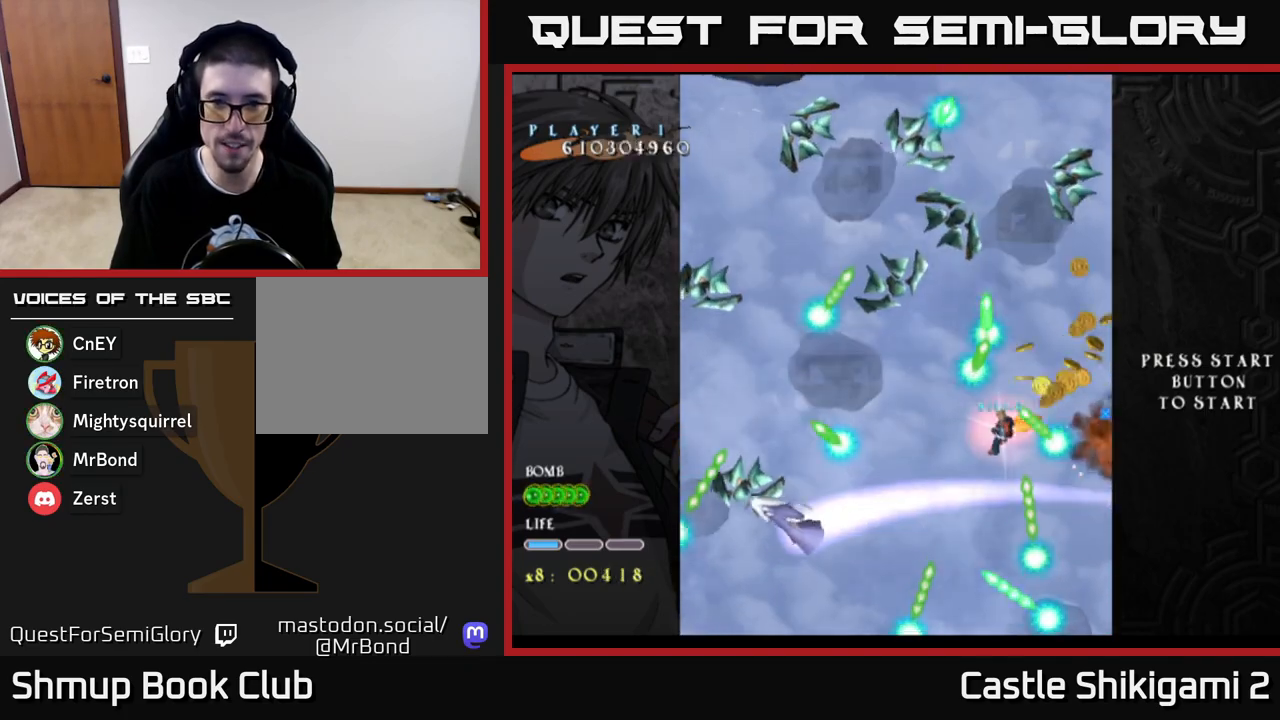
{"buttons": ["X", "DPAD_DOWN", "DPAD_LEFT"], "left_stick": "center", "right_stick": "center", "events": [[17, "DPAD_UP", "down"], [67, "DPAD_UP", "up"], [83, "DPAD_UP", "down"], [100, "DPAD_UP", "up"], [200, "DPAD_DOWN", "down"], [417, "DPAD_LEFT", "down"]]}
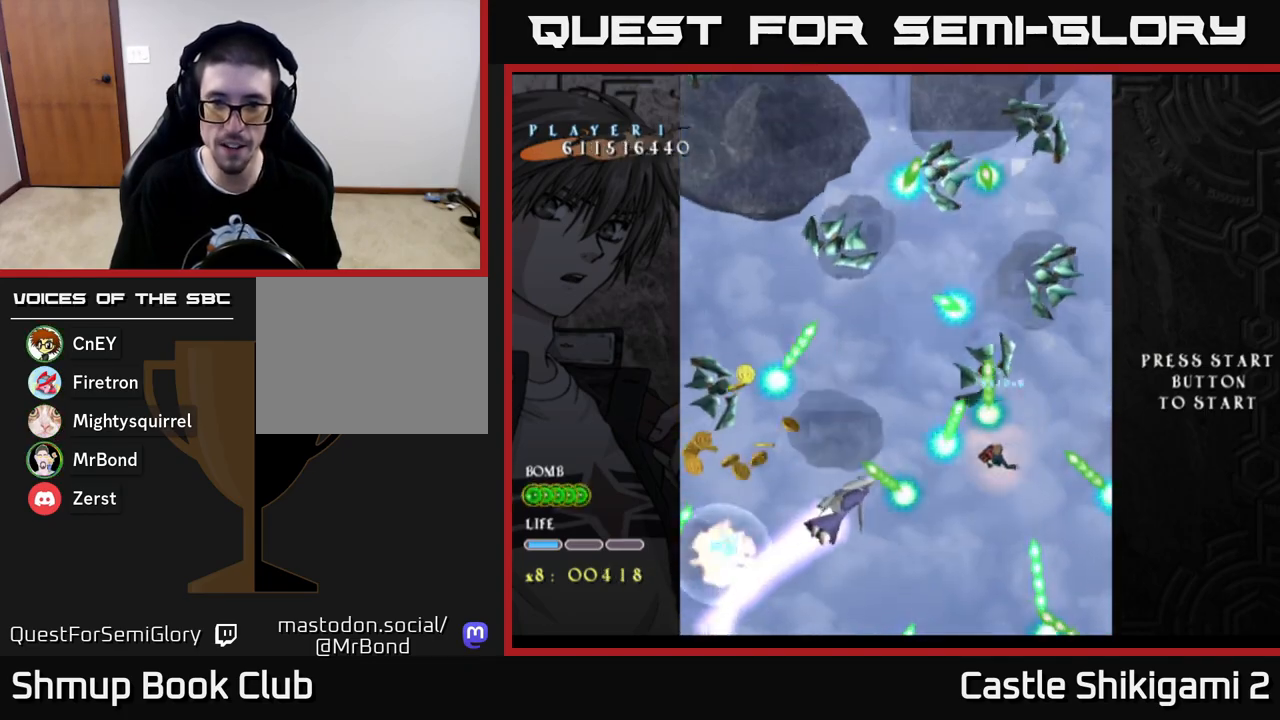
{"buttons": ["X", "DPAD_DOWN", "DPAD_RIGHT"], "left_stick": "center", "right_stick": "center", "events": [[83, "DPAD_DOWN", "up"], [233, "DPAD_LEFT", "up"], [450, "DPAD_RIGHT", "down"], [483, "DPAD_DOWN", "down"]]}
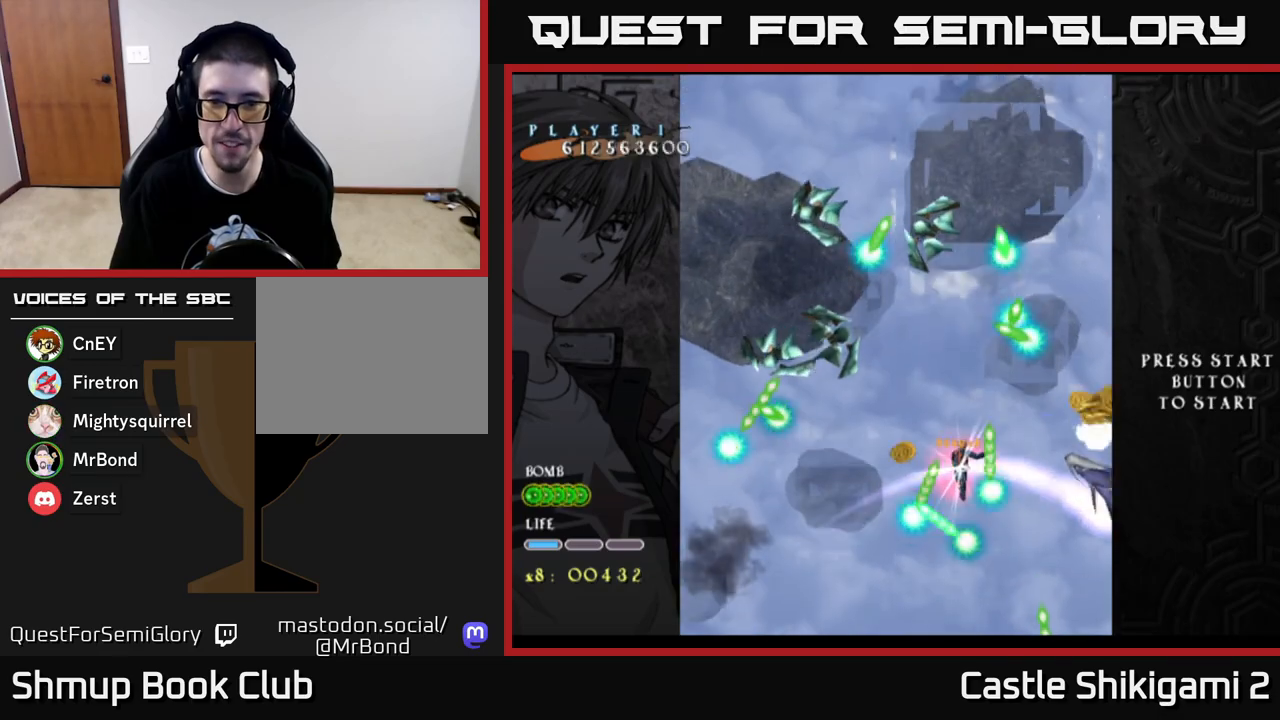
{"buttons": ["X"], "left_stick": "center", "right_stick": "center", "events": [[33, "DPAD_RIGHT", "up"], [150, "DPAD_DOWN", "up"], [267, "DPAD_DOWN", "down"], [450, "DPAD_DOWN", "up"]]}
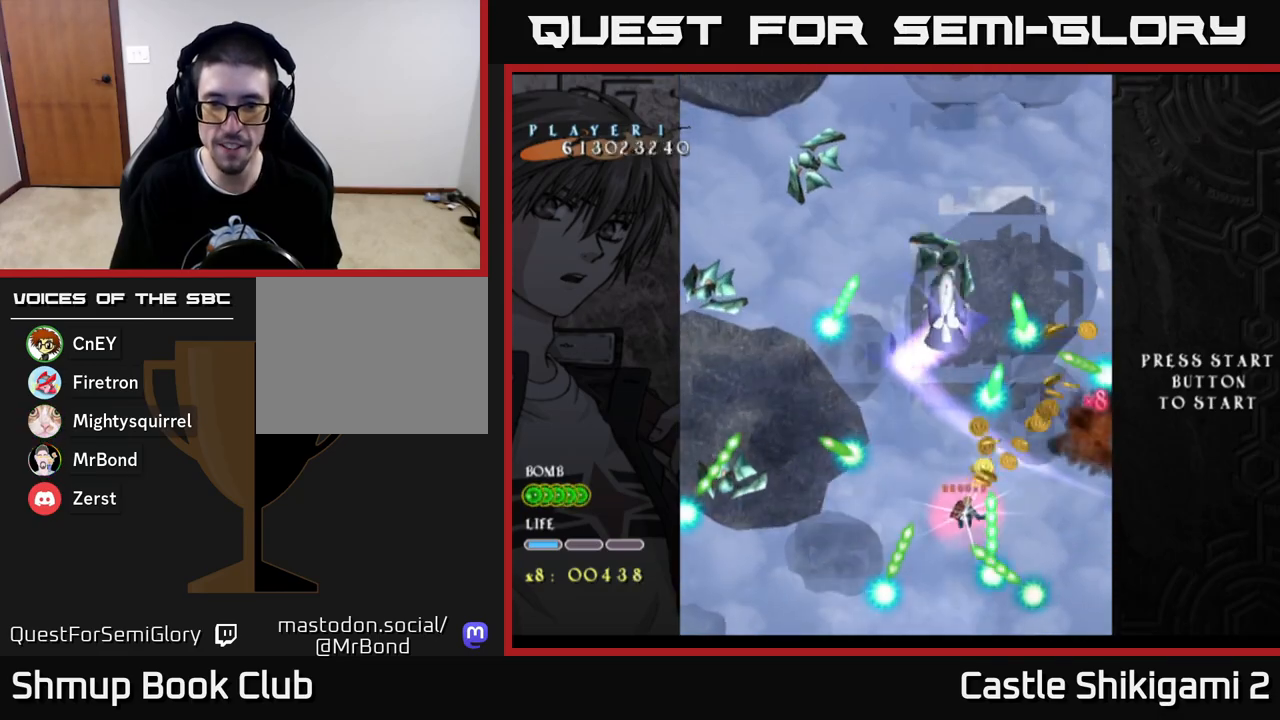
{"buttons": ["X", "DPAD_UP"], "left_stick": "center", "right_stick": "center", "events": [[100, "DPAD_RIGHT", "down"], [217, "DPAD_UP", "down"], [250, "DPAD_RIGHT", "up"]]}
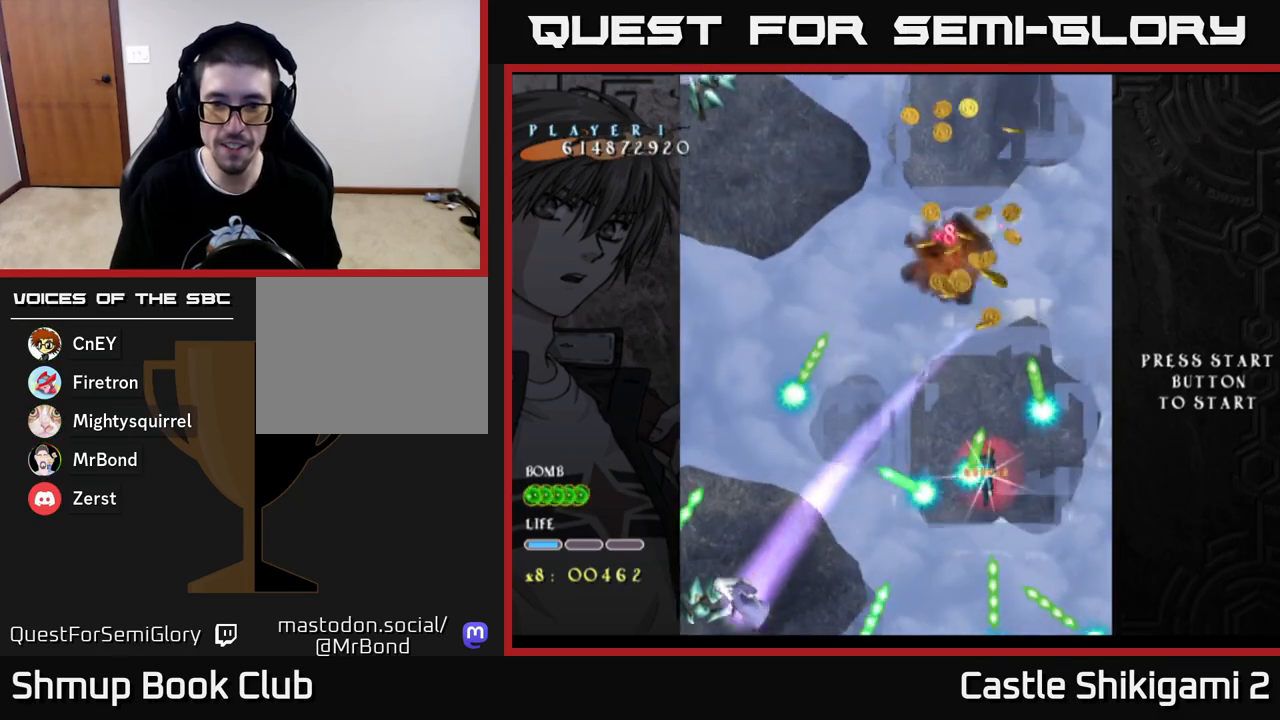
{"buttons": ["X", "DPAD_DOWN", "DPAD_RIGHT"], "left_stick": "center", "right_stick": "center", "events": [[200, "DPAD_UP", "up"], [233, "DPAD_DOWN", "down"], [267, "DPAD_LEFT", "down"], [317, "DPAD_LEFT", "up"], [417, "DPAD_RIGHT", "down"]]}
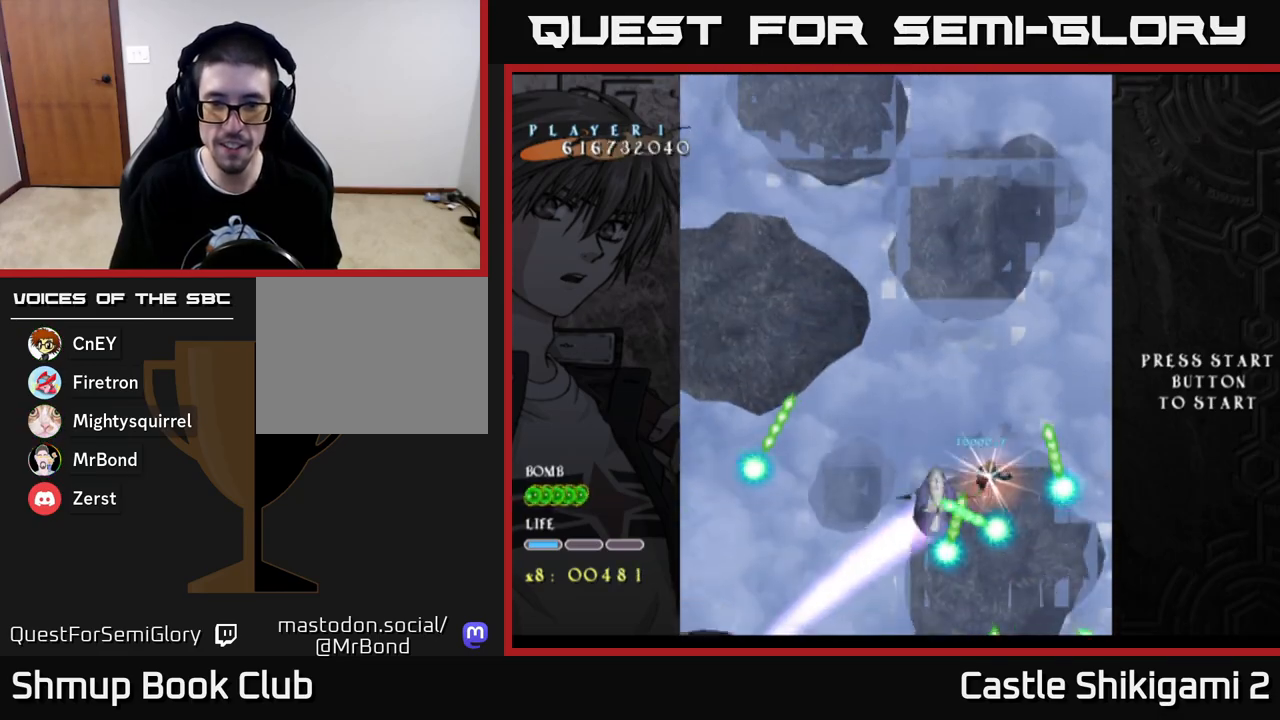
{"buttons": ["X", "DPAD_DOWN", "DPAD_RIGHT"], "left_stick": "center", "right_stick": "center", "events": [[217, "DPAD_RIGHT", "up"], [317, "DPAD_DOWN", "up"], [317, "DPAD_RIGHT", "down"], [450, "DPAD_DOWN", "down"]]}
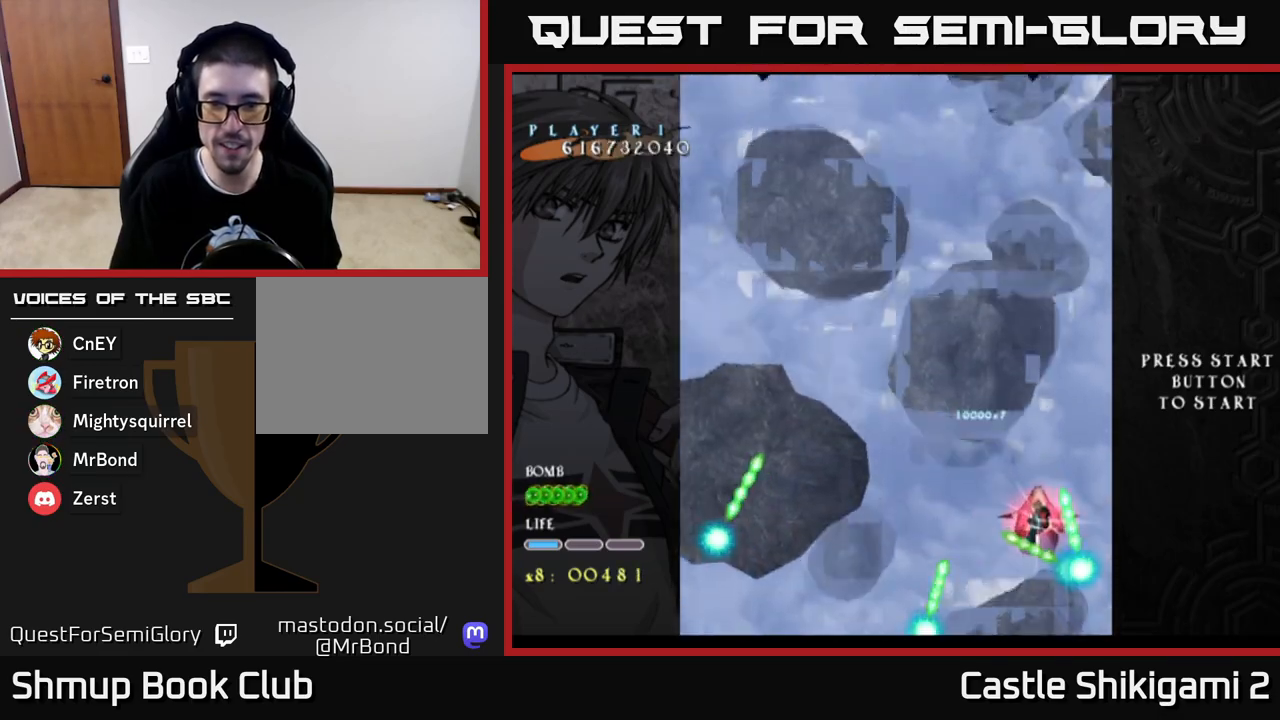
{"buttons": ["X"], "left_stick": "center", "right_stick": "center", "events": [[83, "DPAD_DOWN", "up"], [183, "DPAD_DOWN", "down"], [200, "DPAD_RIGHT", "up"], [250, "DPAD_DOWN", "up"]]}
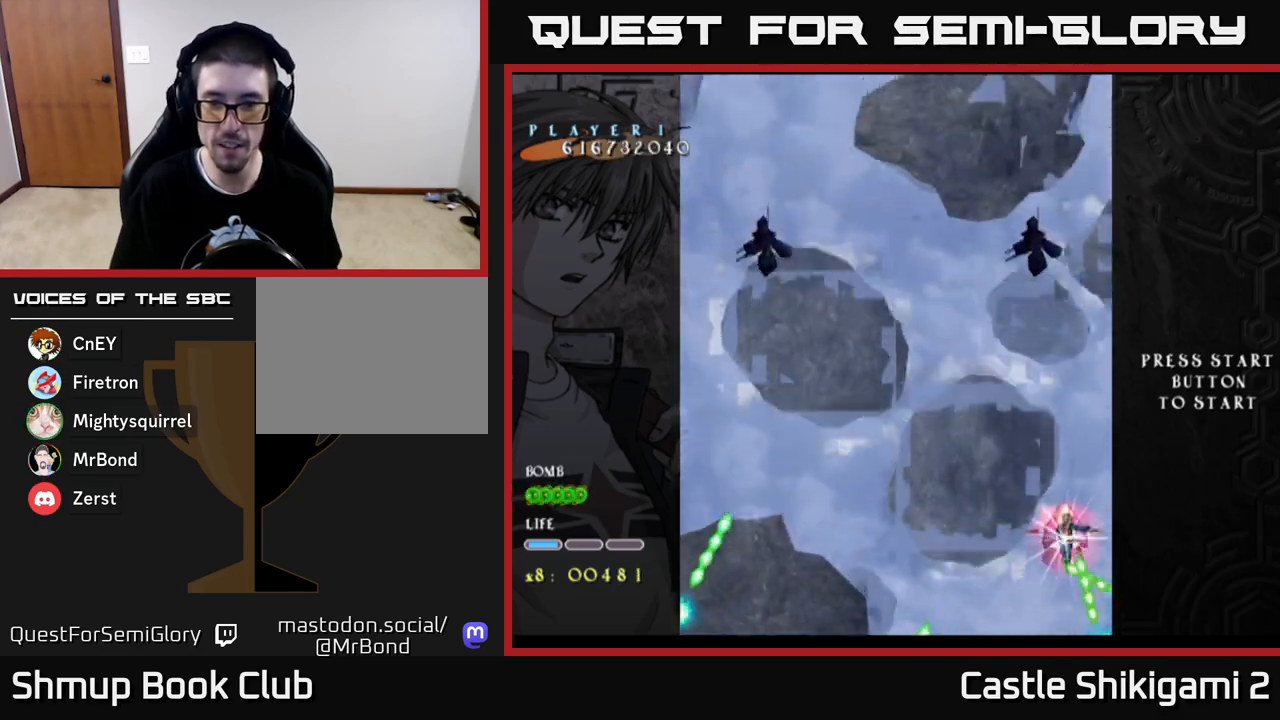
{"buttons": ["B", "DPAD_UP"], "left_stick": "center", "right_stick": "center", "events": [[17, "DPAD_DOWN", "down"], [100, "DPAD_RIGHT", "down"], [150, "DPAD_DOWN", "up"], [150, "DPAD_RIGHT", "up"], [183, "DPAD_LEFT", "down"], [200, "DPAD_UP", "down"], [333, "B", "down"], [383, "X", "up"], [417, "DPAD_LEFT", "up"]]}
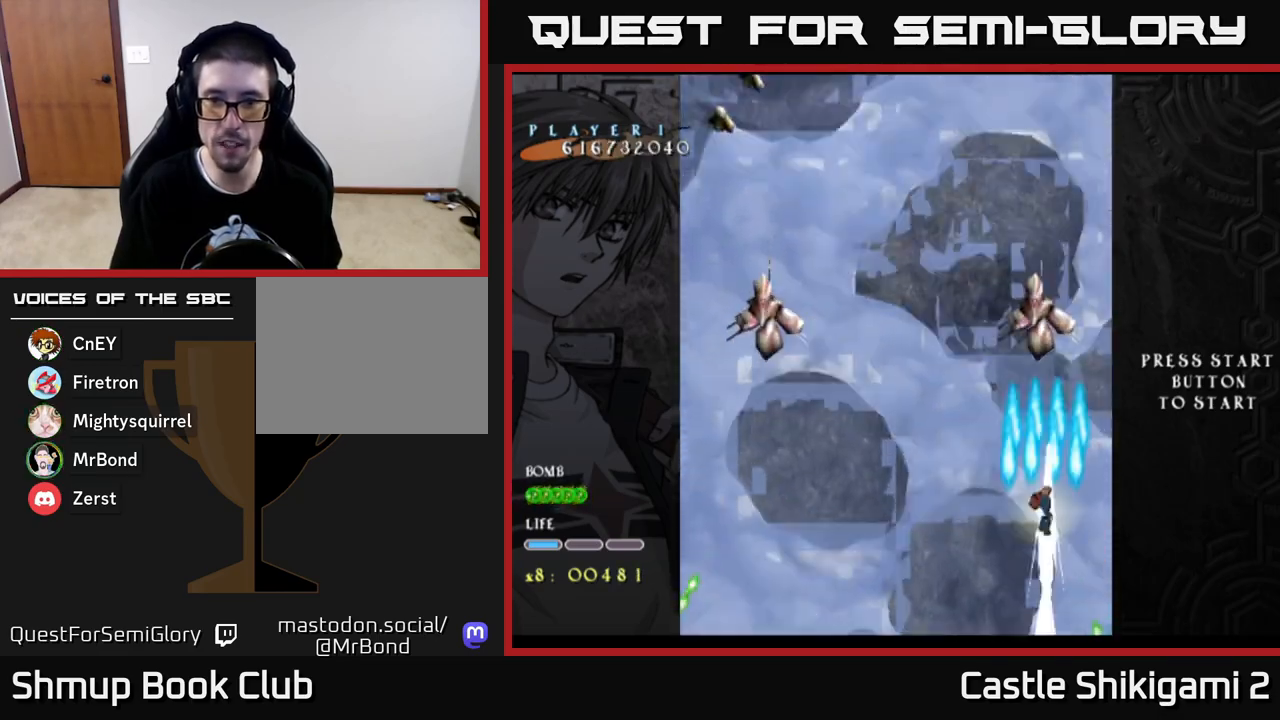
{"buttons": ["X", "DPAD_LEFT"], "left_stick": "center", "right_stick": "center", "events": [[333, "DPAD_UP", "up"], [383, "DPAD_DOWN", "down"], [433, "DPAD_LEFT", "down"], [450, "X", "down"], [500, "B", "up"], [500, "DPAD_DOWN", "up"]]}
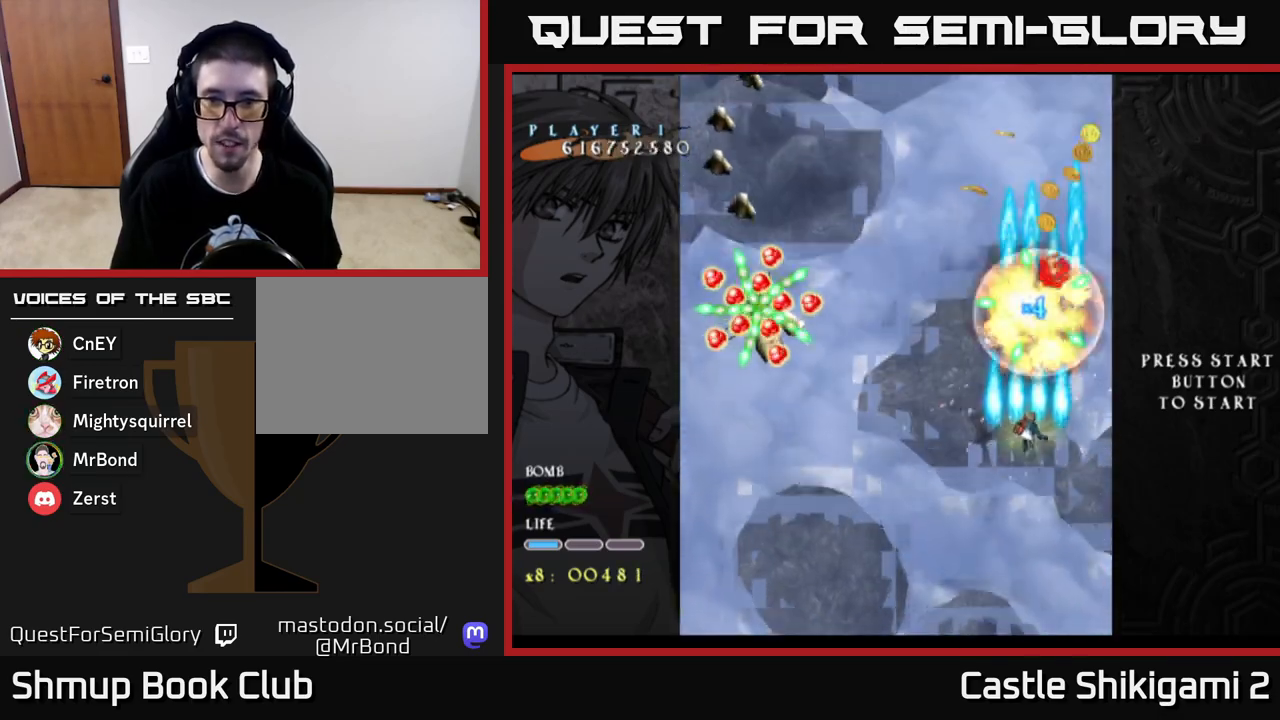
{"buttons": ["X"], "left_stick": "center", "right_stick": "center", "events": [[50, "DPAD_UP", "down"], [183, "DPAD_UP", "up"], [200, "DPAD_LEFT", "up"], [217, "DPAD_DOWN", "down"], [233, "DPAD_LEFT", "down"], [333, "DPAD_LEFT", "up"], [350, "DPAD_DOWN", "up"]]}
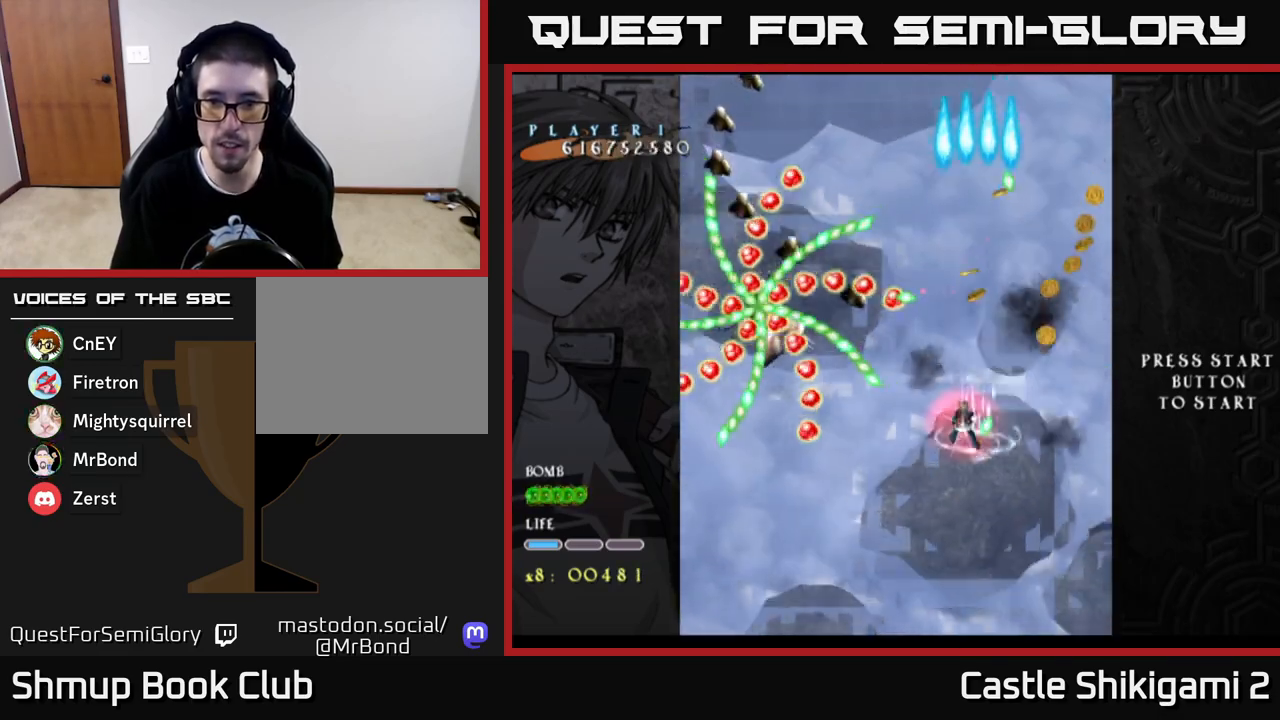
{"buttons": ["X", "DPAD_DOWN"], "left_stick": "center", "right_stick": "center", "events": [[67, "DPAD_DOWN", "down"], [100, "DPAD_LEFT", "down"], [183, "DPAD_DOWN", "up"], [200, "DPAD_DOWN", "down"], [283, "DPAD_LEFT", "up"], [383, "DPAD_LEFT", "down"], [500, "DPAD_LEFT", "up"]]}
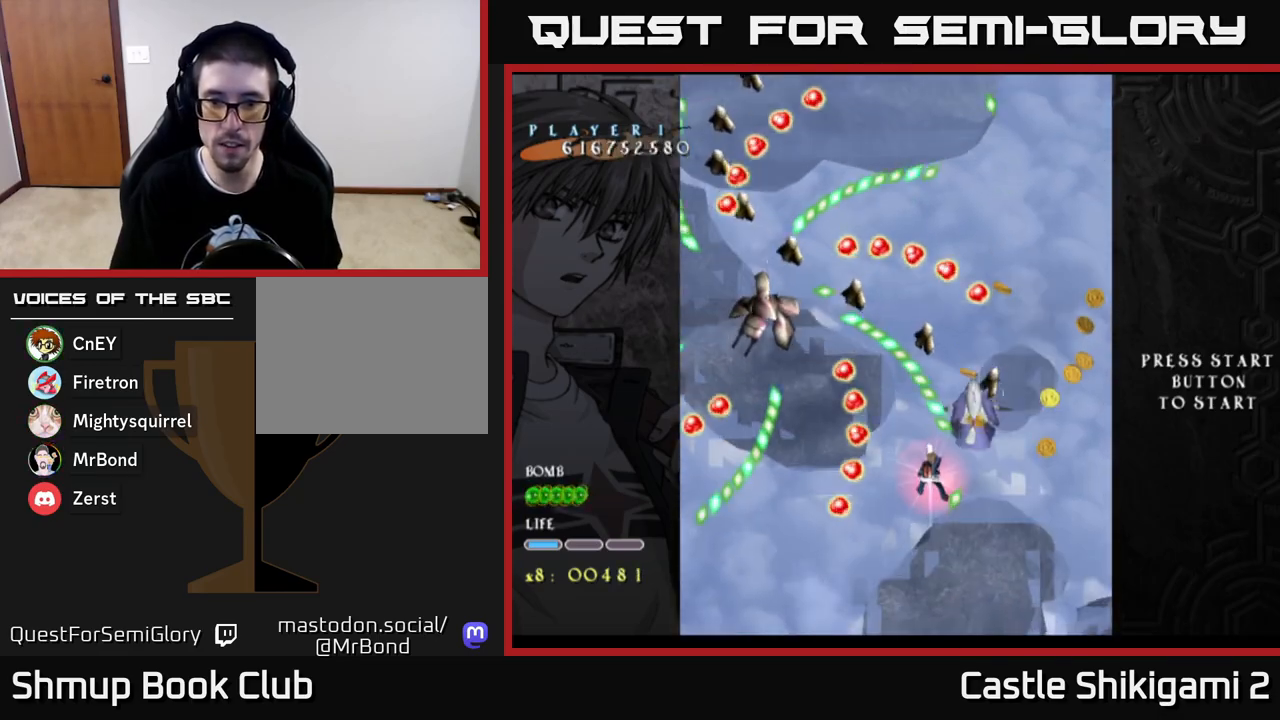
{"buttons": ["X", "DPAD_DOWN"], "left_stick": "center", "right_stick": "center", "events": []}
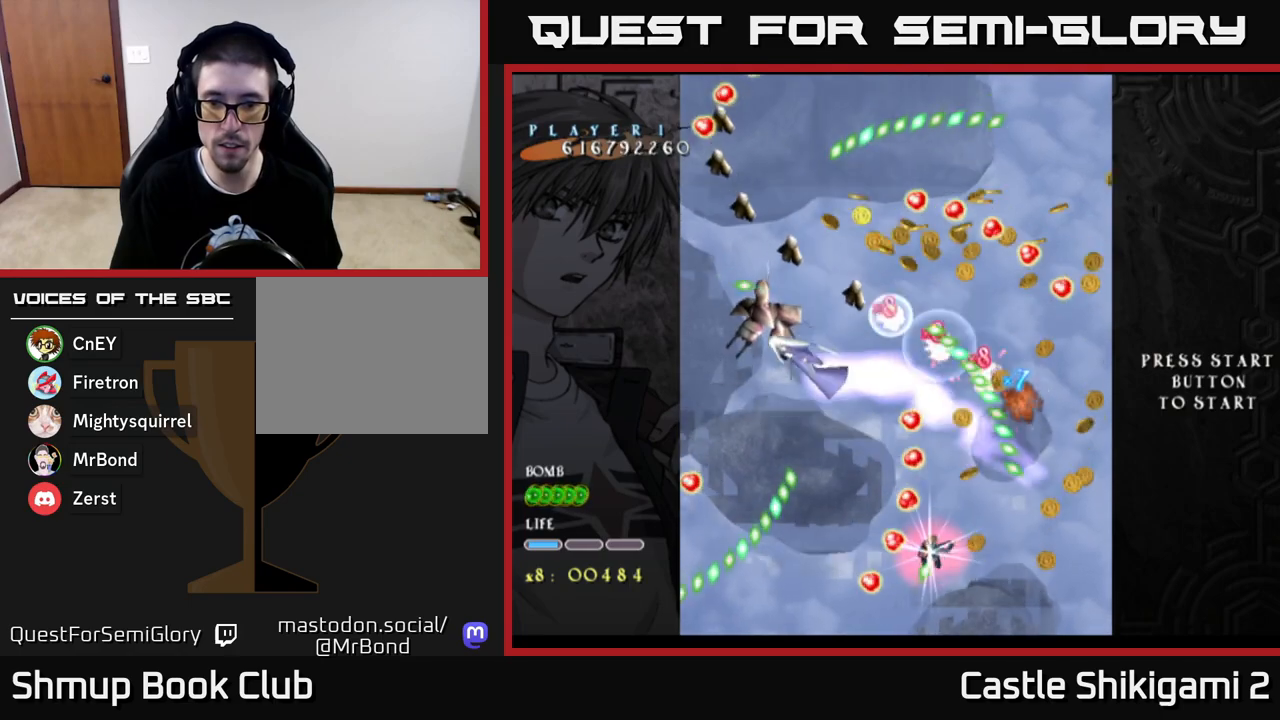
{"buttons": ["X", "DPAD_DOWN", "DPAD_RIGHT"], "left_stick": "center", "right_stick": "center", "events": [[150, "DPAD_DOWN", "up"], [433, "DPAD_RIGHT", "down"], [500, "DPAD_DOWN", "down"]]}
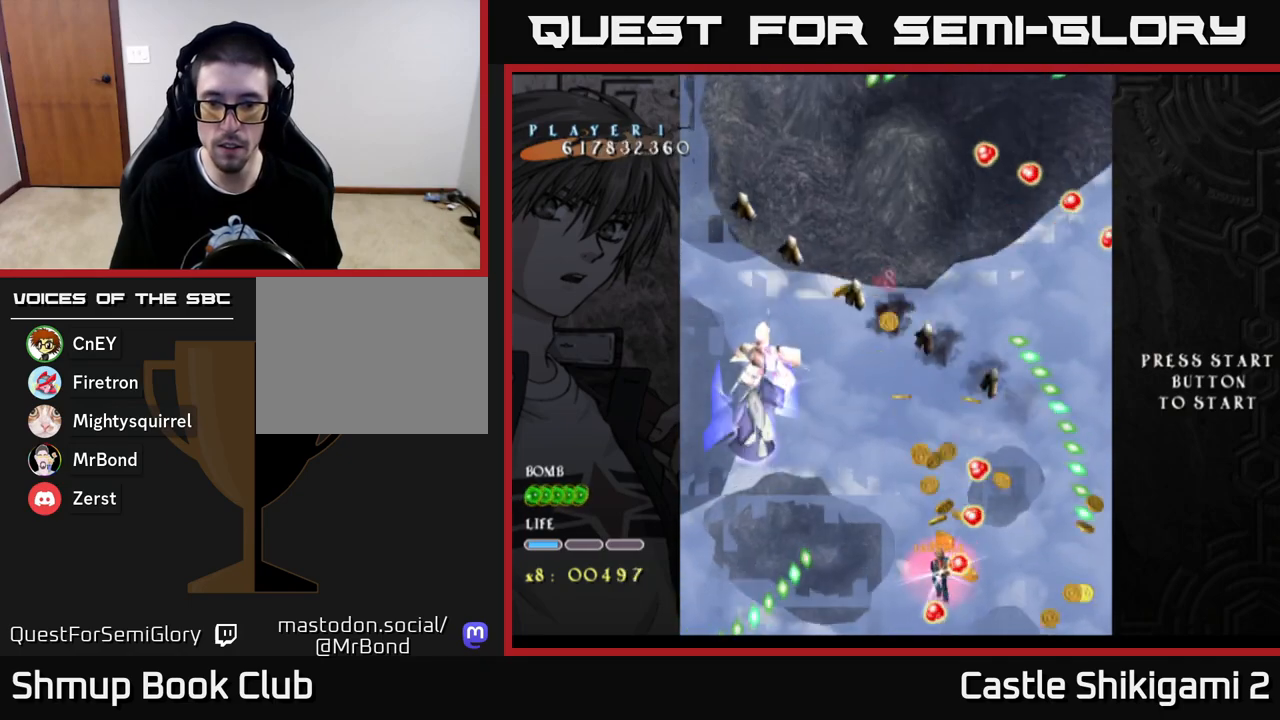
{"buttons": ["X", "DPAD_RIGHT"], "left_stick": "center", "right_stick": "center", "events": [[83, "DPAD_RIGHT", "up"], [117, "DPAD_RIGHT", "down"], [200, "DPAD_DOWN", "up"], [233, "DPAD_DOWN", "down"], [367, "DPAD_DOWN", "up"]]}
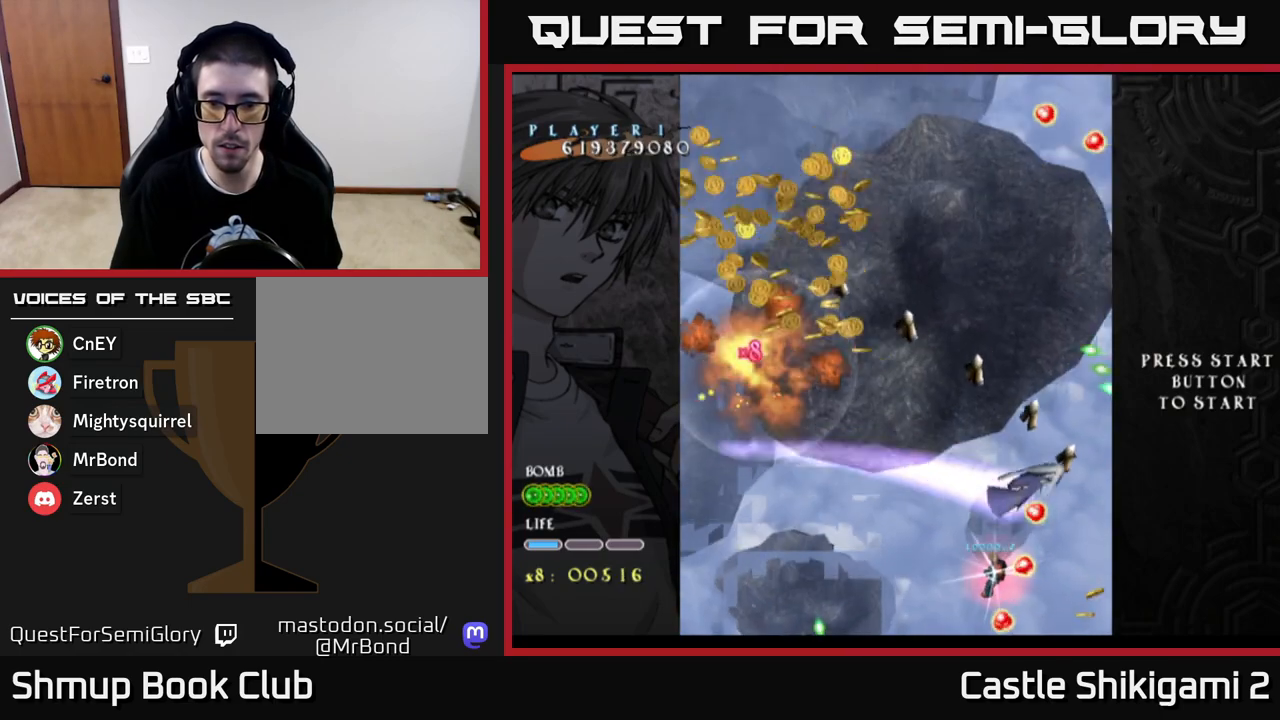
{"buttons": ["X", "DPAD_RIGHT"], "left_stick": "center", "right_stick": "center", "events": [[83, "DPAD_UP", "down"], [117, "DPAD_UP", "up"]]}
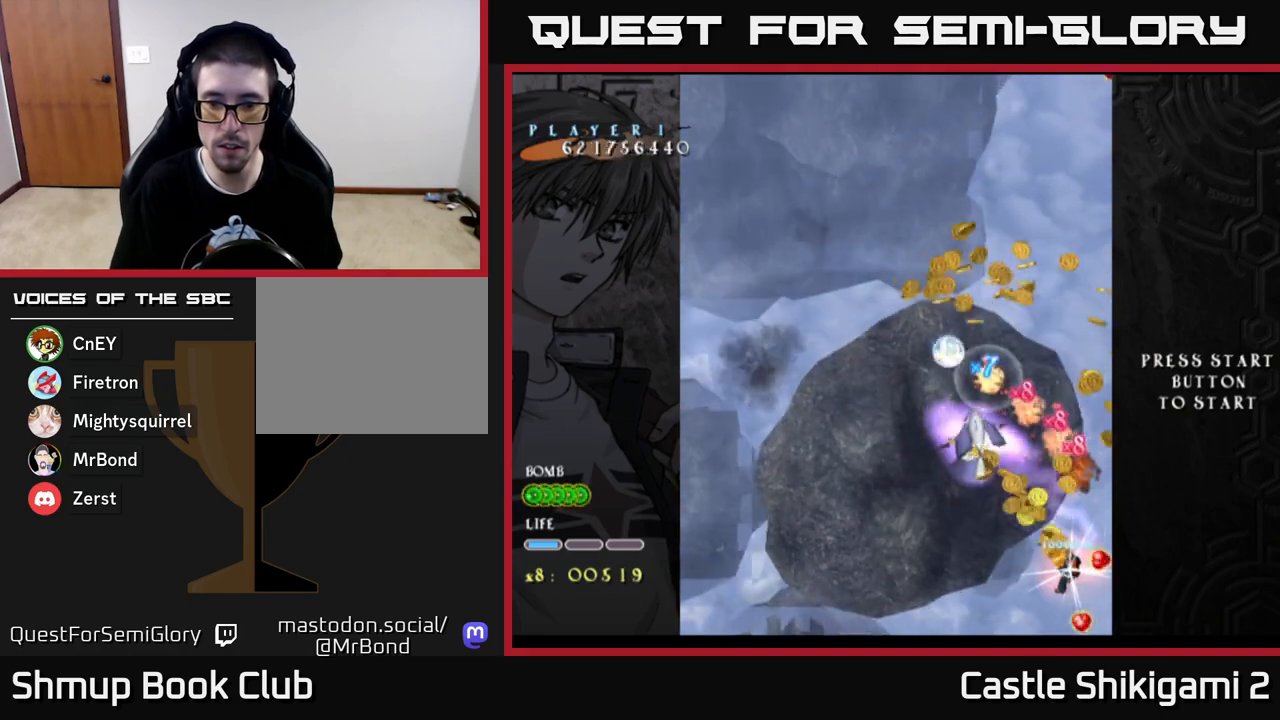
{"buttons": ["X", "DPAD_UP", "DPAD_LEFT"], "left_stick": "center", "right_stick": "center", "events": [[250, "DPAD_RIGHT", "up"], [250, "DPAD_UP", "down"], [300, "DPAD_LEFT", "down"]]}
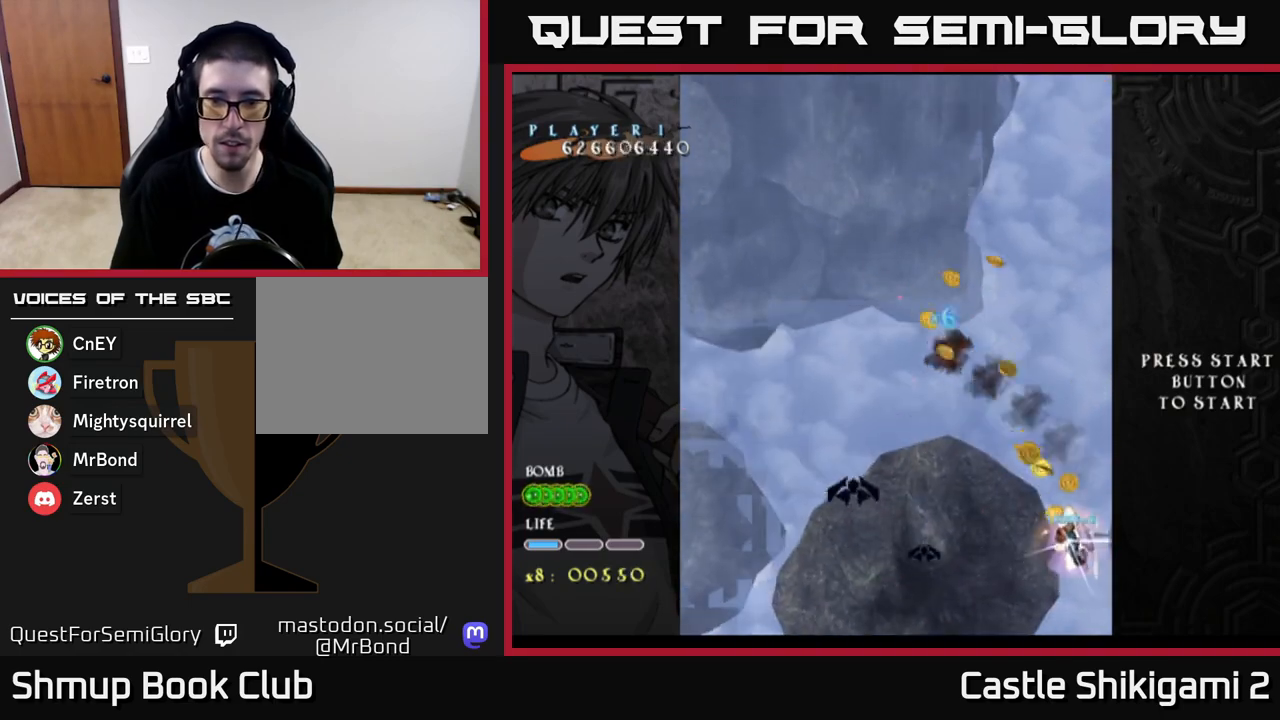
{"buttons": ["X", "DPAD_LEFT"], "left_stick": "center", "right_stick": "center", "events": [[67, "DPAD_UP", "up"], [233, "DPAD_UP", "down"], [450, "DPAD_UP", "up"]]}
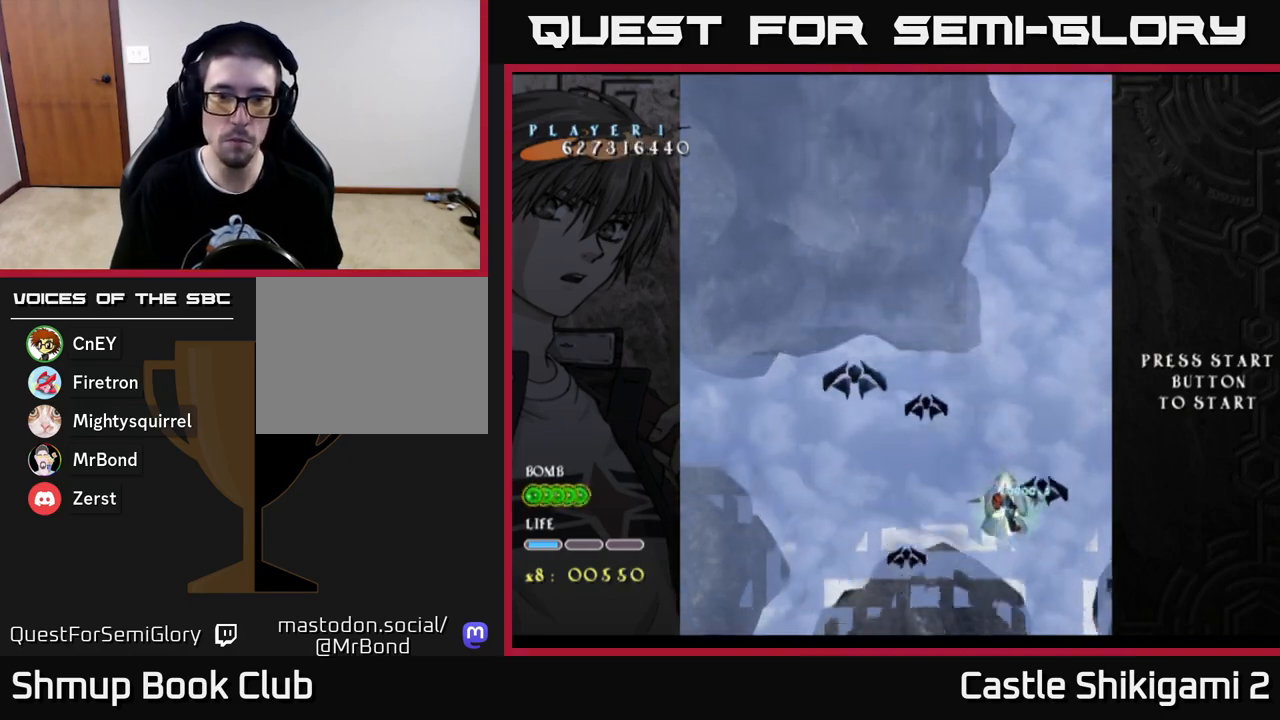
{"buttons": ["B", "DPAD_UP", "DPAD_LEFT"], "left_stick": "center", "right_stick": "center", "events": [[17, "B", "down"], [17, "X", "up"], [300, "DPAD_UP", "down"]]}
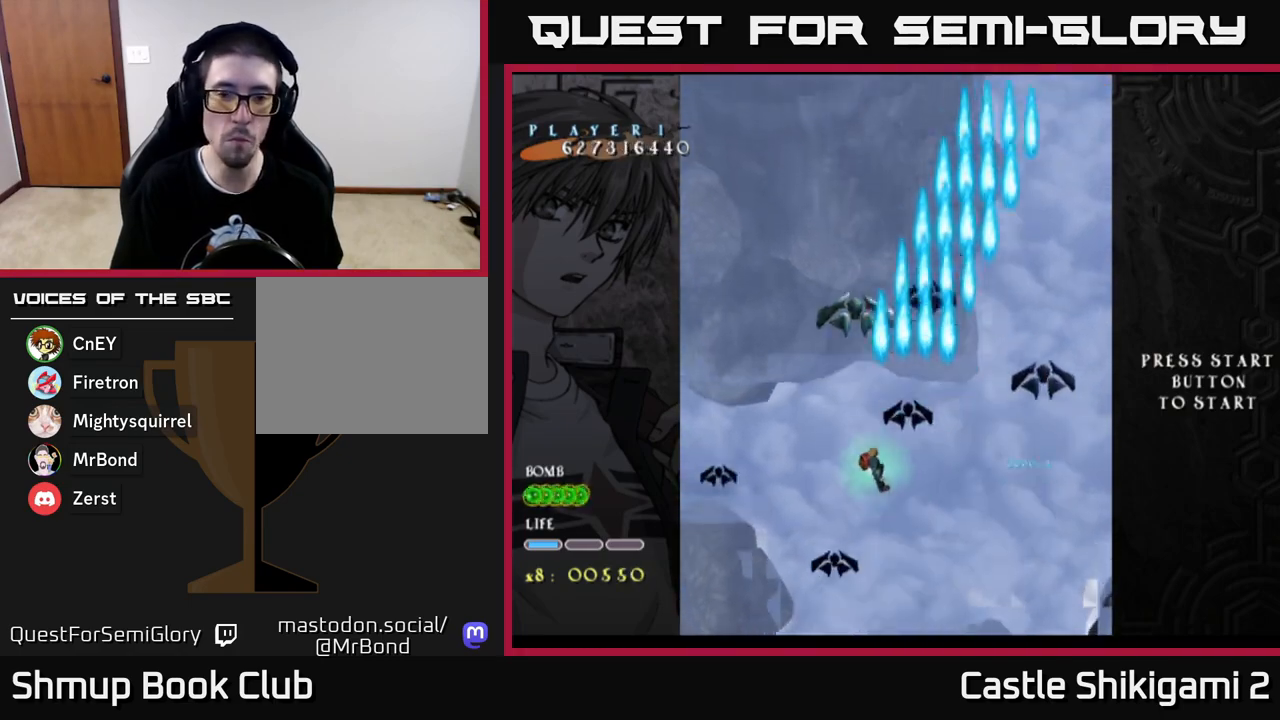
{"buttons": ["B", "DPAD_UP"], "left_stick": "center", "right_stick": "center", "events": [[33, "DPAD_LEFT", "up"], [283, "DPAD_RIGHT", "down"], [300, "DPAD_UP", "up"], [483, "DPAD_RIGHT", "up"], [500, "DPAD_UP", "down"]]}
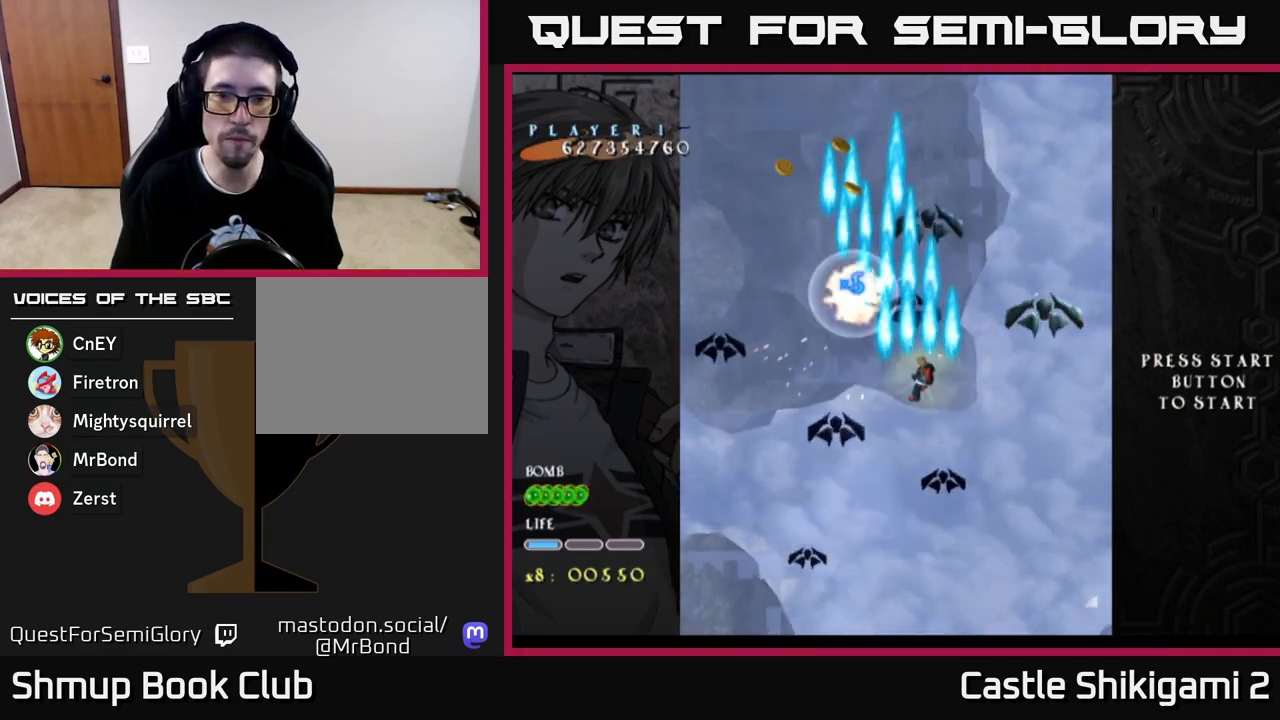
{"buttons": ["B", "DPAD_RIGHT"], "left_stick": "center", "right_stick": "center", "events": [[117, "DPAD_UP", "up"], [150, "DPAD_RIGHT", "down"], [167, "DPAD_RIGHT", "up"], [433, "DPAD_RIGHT", "down"]]}
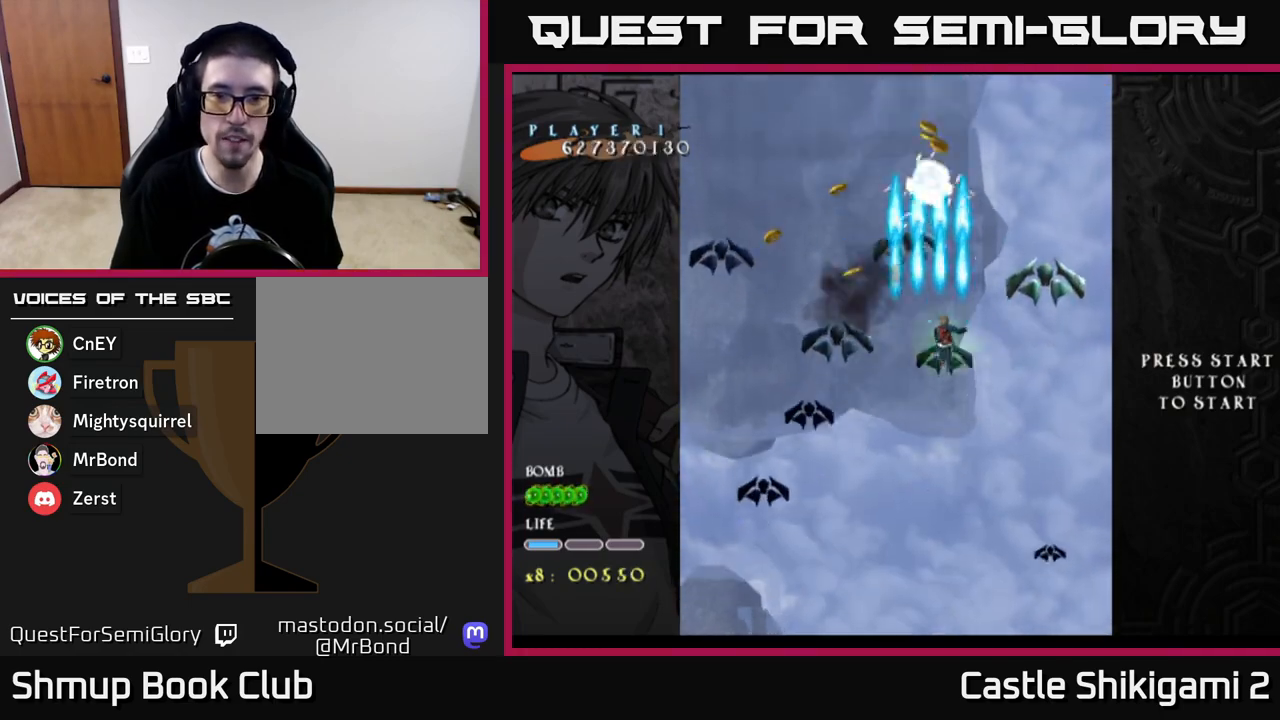
{"buttons": ["B", "DPAD_DOWN", "DPAD_RIGHT"], "left_stick": "center", "right_stick": "center", "events": [[33, "DPAD_DOWN", "down"], [100, "DPAD_DOWN", "up"], [317, "DPAD_DOWN", "down"], [333, "DPAD_RIGHT", "up"], [350, "DPAD_LEFT", "down"], [467, "DPAD_LEFT", "up"], [500, "DPAD_RIGHT", "down"]]}
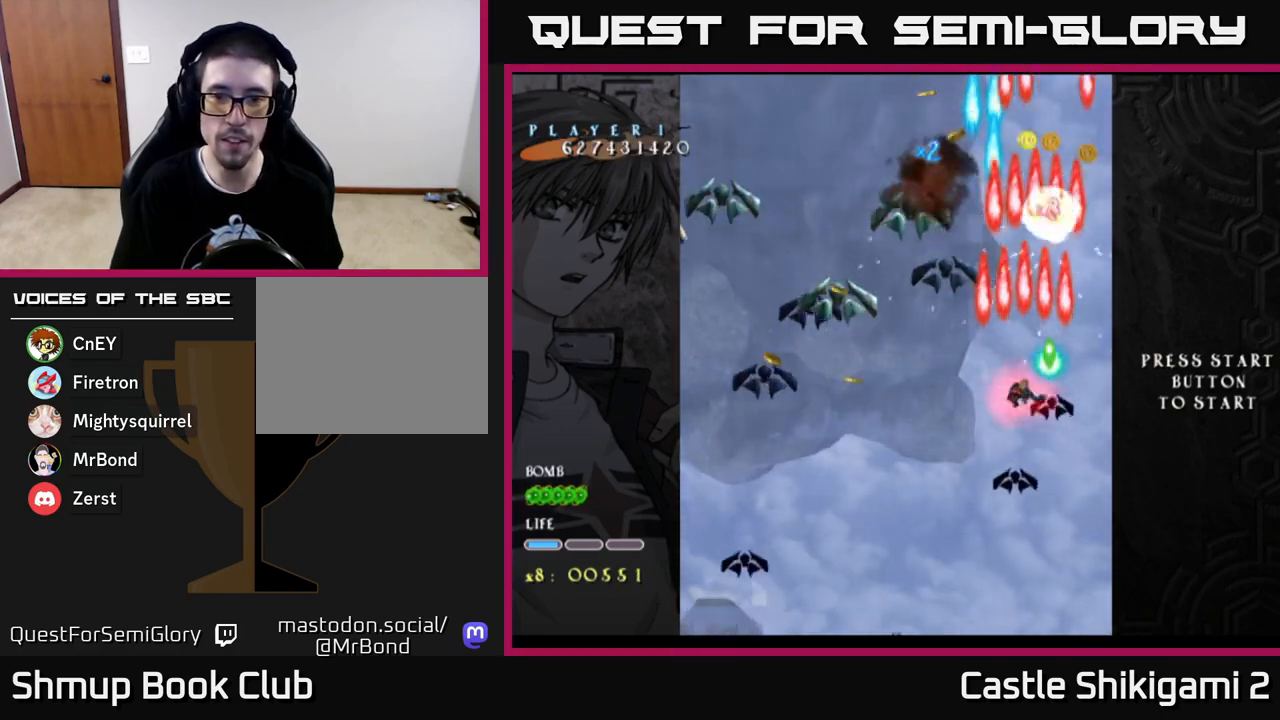
{"buttons": ["X", "DPAD_DOWN"], "left_stick": "center", "right_stick": "center", "events": [[33, "DPAD_DOWN", "up"], [50, "X", "down"], [67, "DPAD_RIGHT", "up"], [83, "B", "up"], [100, "DPAD_LEFT", "down"], [167, "DPAD_LEFT", "up"], [417, "DPAD_DOWN", "down"], [467, "DPAD_RIGHT", "down"], [500, "DPAD_RIGHT", "up"]]}